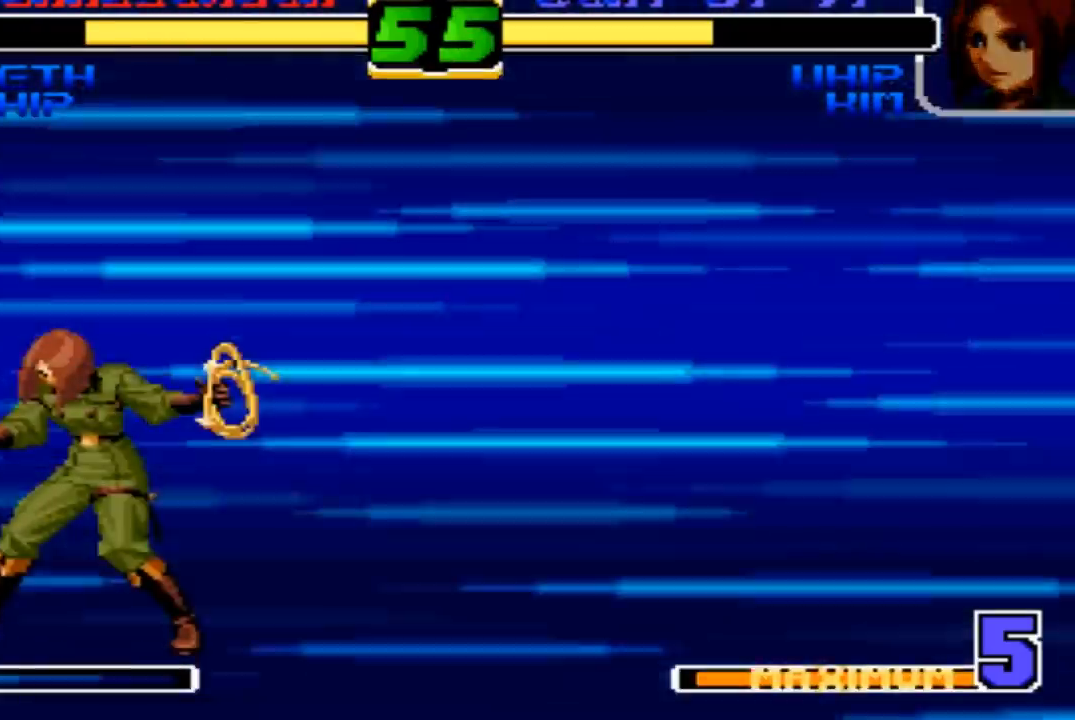
Gameplay with a controller (arcade stick); each line is a JSON object with the inputs held at the frame after it. "events" lists button and stick changes between this image and that frame as [ms after this image, input, new state], when the widget could be followed in between. Not read: L3 R3.
{"buttons": [], "left_stick": "center", "events": [[133, "R1", "up"], [133, "SQUARE", "up"], [334, "left_stick", "center"], [434, "CROSS", "down"], [434, "SQUARE", "down"], [500, "CROSS", "up"], [500, "SQUARE", "up"]]}
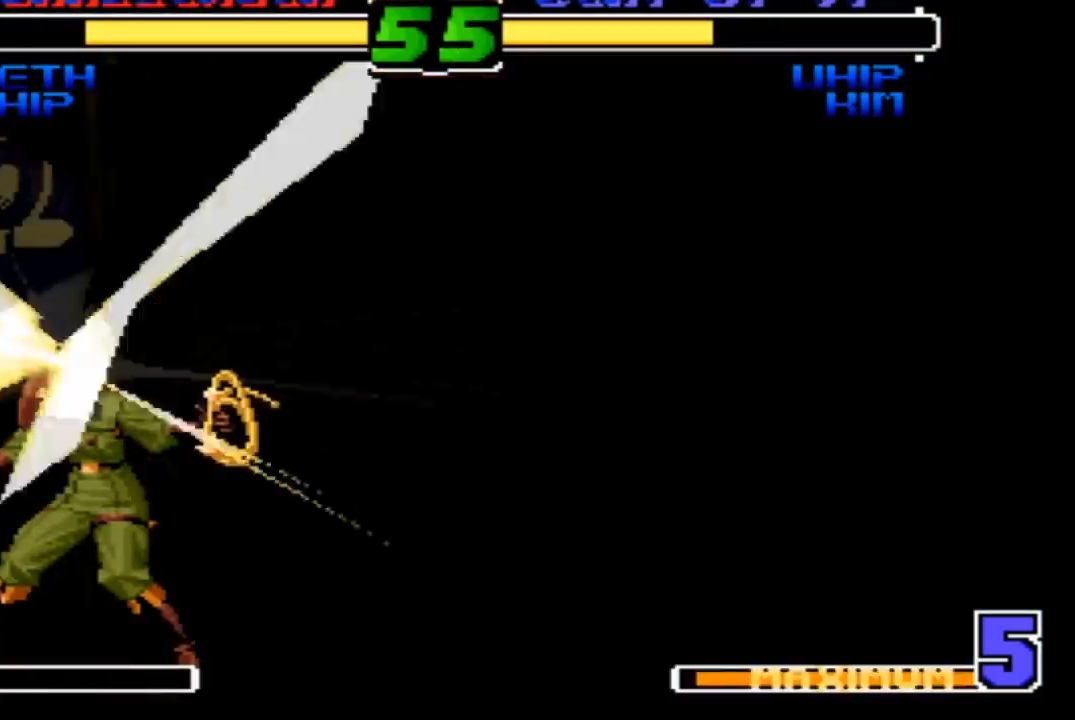
{"buttons": [], "left_stick": "center", "events": [[167, "SQUARE", "down"], [234, "SQUARE", "up"], [401, "SQUARE", "down"], [434, "SQUARE", "up"]]}
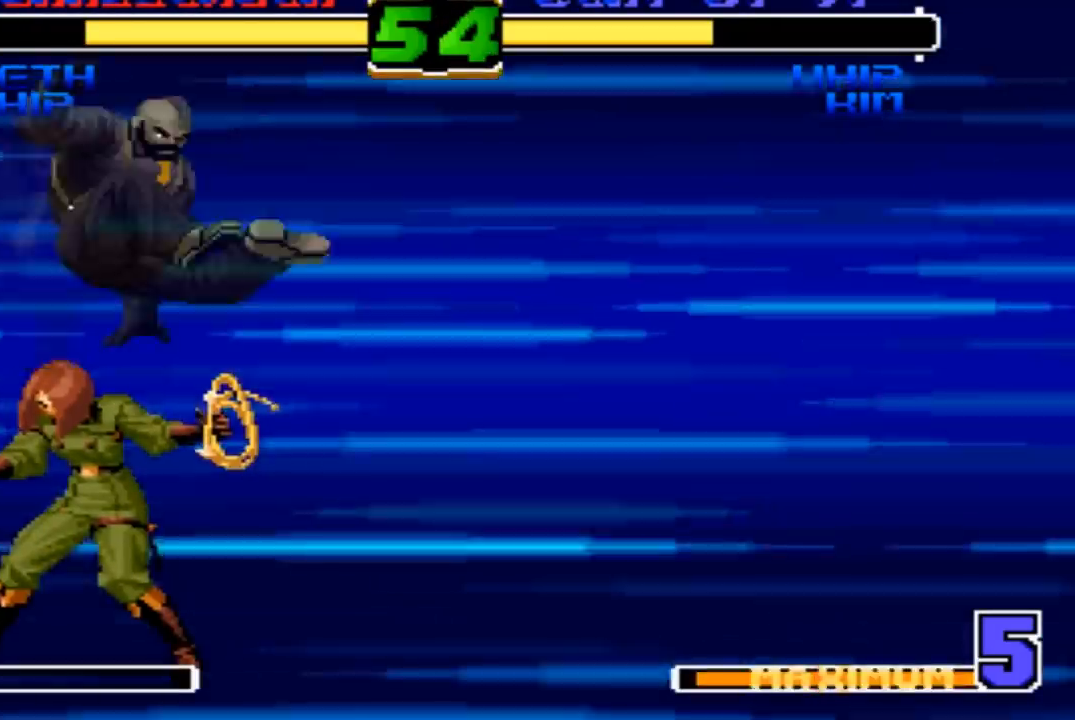
{"buttons": ["CROSS"], "left_stick": "center", "events": [[100, "CROSS", "down"], [100, "SQUARE", "down"], [167, "CROSS", "up"], [167, "SQUARE", "up"], [300, "SQUARE", "down"], [334, "CROSS", "down"], [367, "CROSS", "up"], [367, "SQUARE", "up"], [434, "SQUARE", "down"], [501, "CROSS", "down"], [501, "SQUARE", "up"]]}
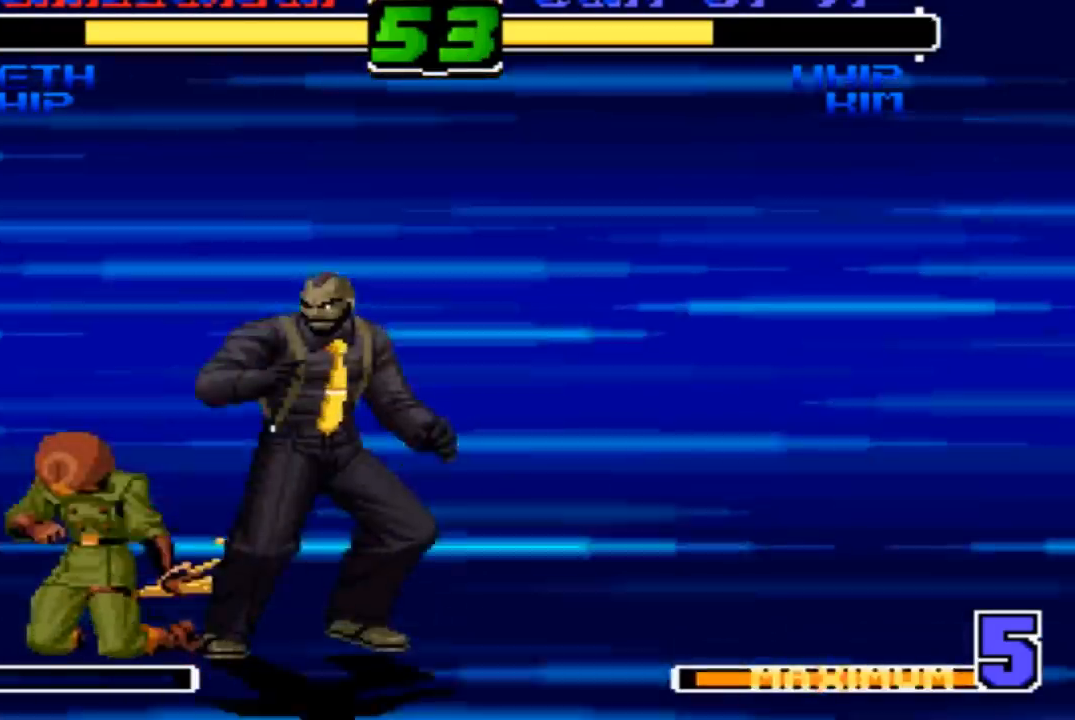
{"buttons": ["CROSS", "SQUARE"], "left_stick": "center", "events": [[66, "CROSS", "up"], [100, "SQUARE", "down"], [166, "SQUARE", "up"], [266, "SQUARE", "down"], [300, "CROSS", "down"], [367, "SQUARE", "up"], [400, "CROSS", "up"], [433, "SQUARE", "down"], [500, "CROSS", "down"]]}
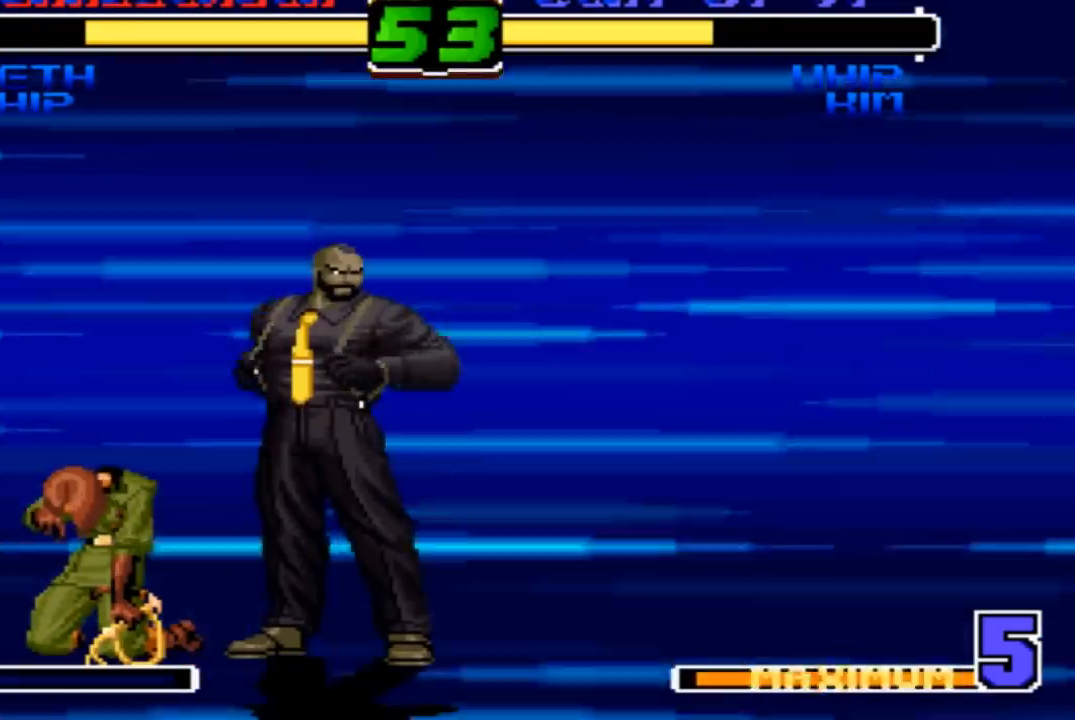
{"buttons": ["CROSS"], "left_stick": "center", "events": [[33, "SQUARE", "up"], [67, "CROSS", "up"], [67, "SQUARE", "down"], [167, "CROSS", "down"], [167, "SQUARE", "up"], [234, "CROSS", "up"], [267, "SQUARE", "down"], [334, "SQUARE", "up"], [434, "SQUARE", "down"], [467, "CROSS", "down"], [467, "SQUARE", "up"]]}
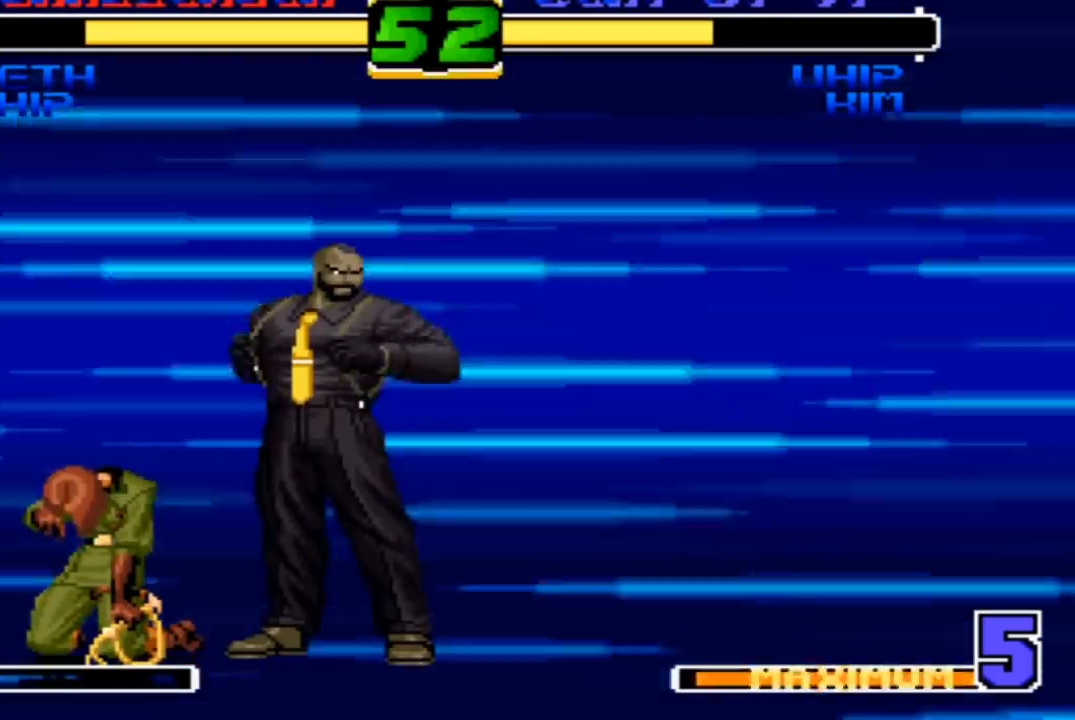
{"buttons": ["SQUARE"], "left_stick": "center", "events": [[66, "CROSS", "up"], [100, "SQUARE", "down"], [133, "CROSS", "down"], [266, "SQUARE", "up"], [300, "SQUARE", "down"], [433, "SQUARE", "up"], [467, "SQUARE", "down"], [500, "CROSS", "up"]]}
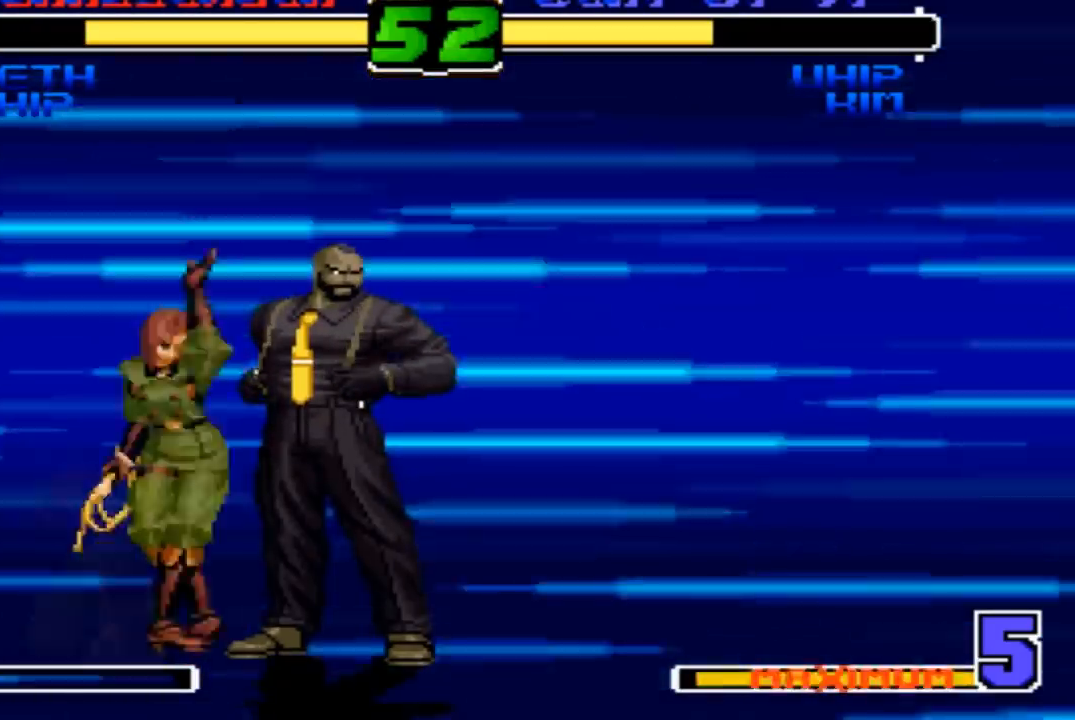
{"buttons": [], "left_stick": "center", "events": [[33, "SQUARE", "up"]]}
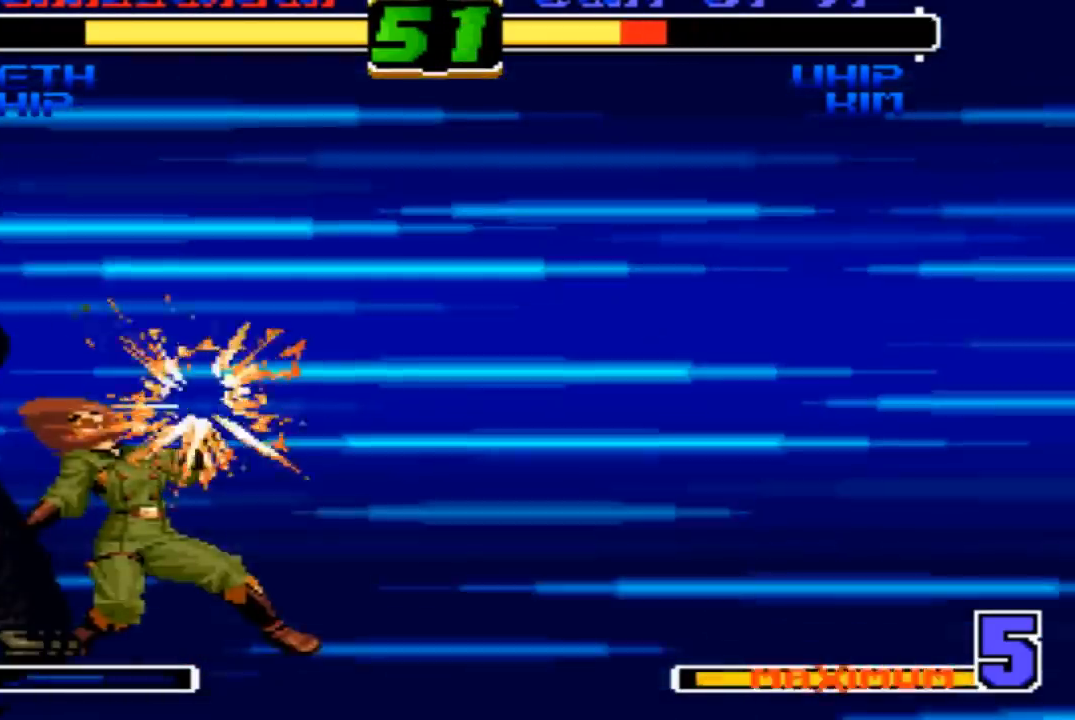
{"buttons": [], "left_stick": "left", "events": [[500, "left_stick", "left"]]}
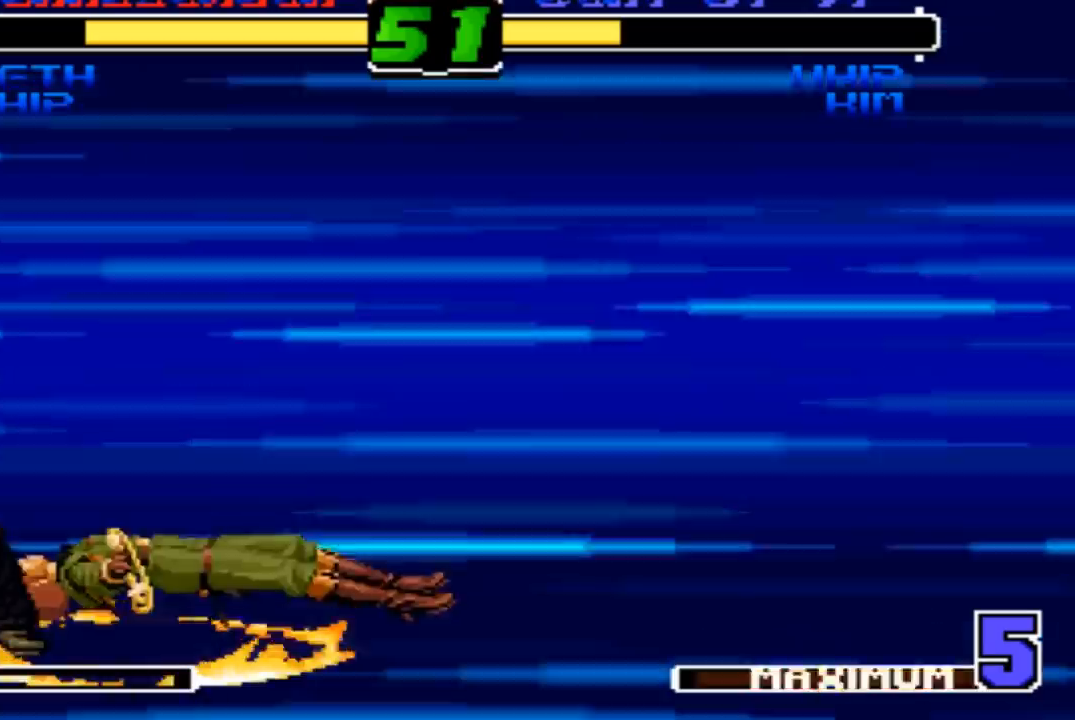
{"buttons": [], "left_stick": "right"}
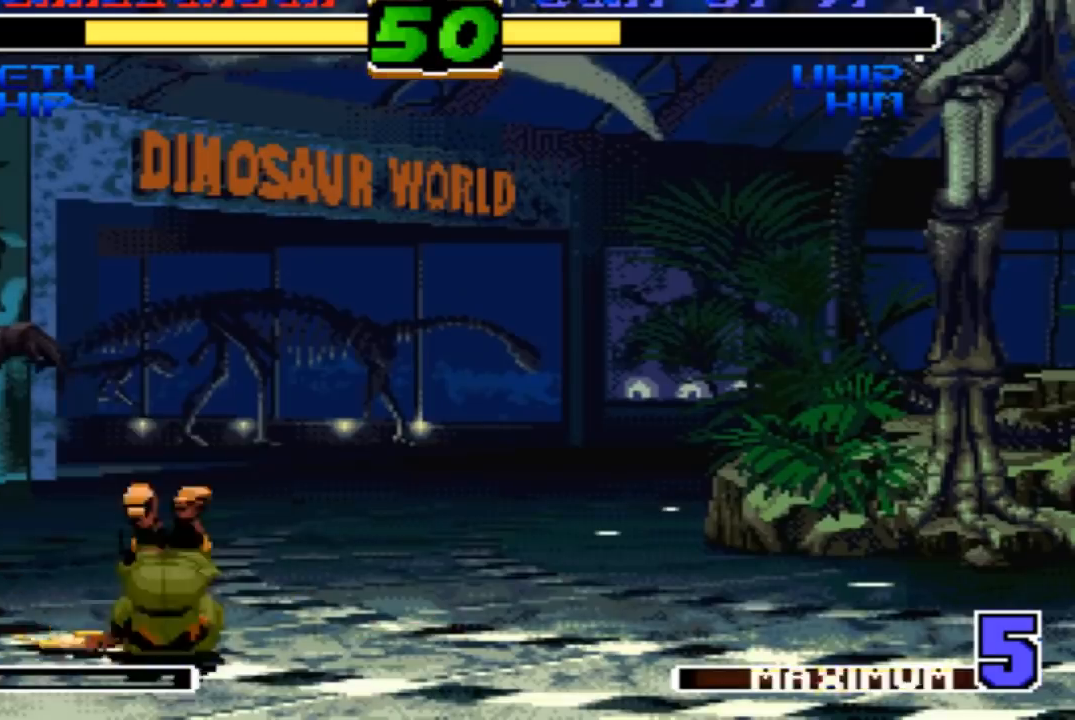
{"buttons": ["TRIANGLE"], "left_stick": "left", "events": [[67, "left_stick", "left"], [134, "TRIANGLE", "down"]]}
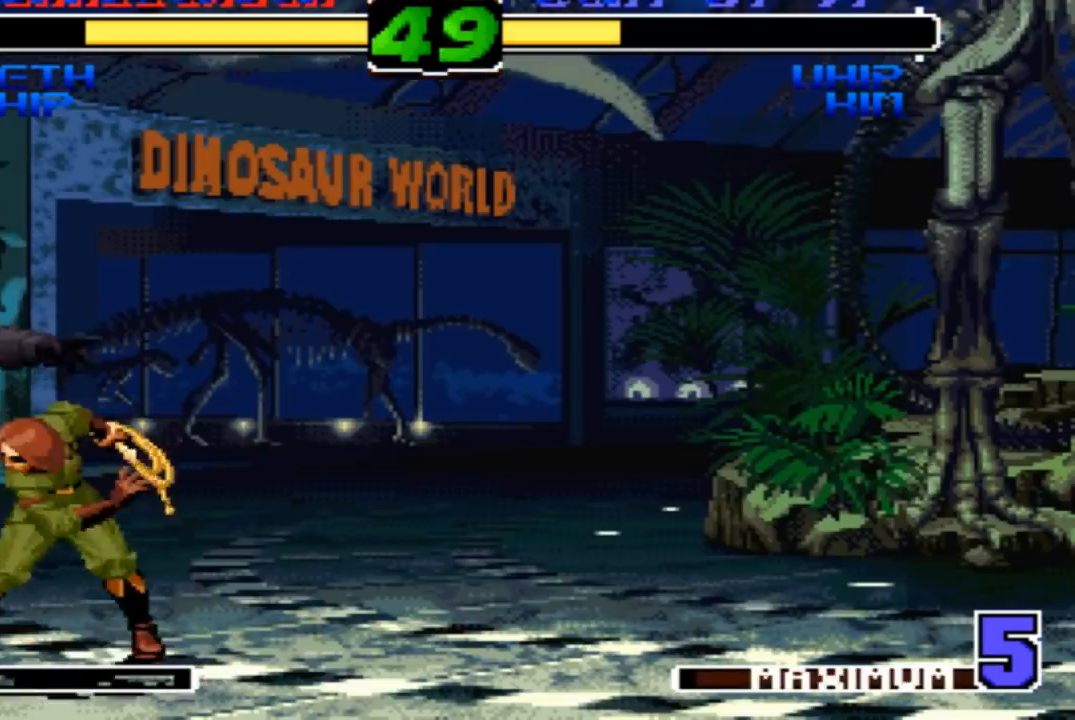
{"buttons": [], "left_stick": "down-left", "events": [[167, "TRIANGLE", "up"], [267, "CROSS", "down"], [267, "R1", "down"], [267, "left_stick", "down-left"], [400, "CROSS", "up"], [434, "R1", "up"]]}
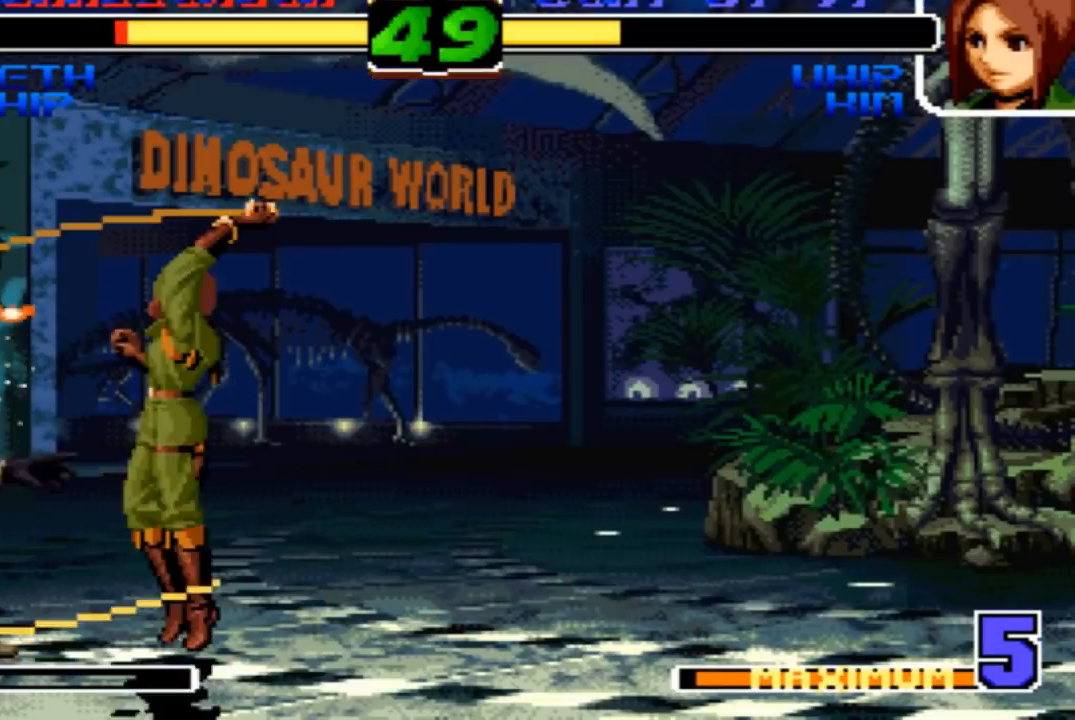
{"buttons": [], "left_stick": "down", "events": [[334, "left_stick", "left"], [501, "left_stick", "down"]]}
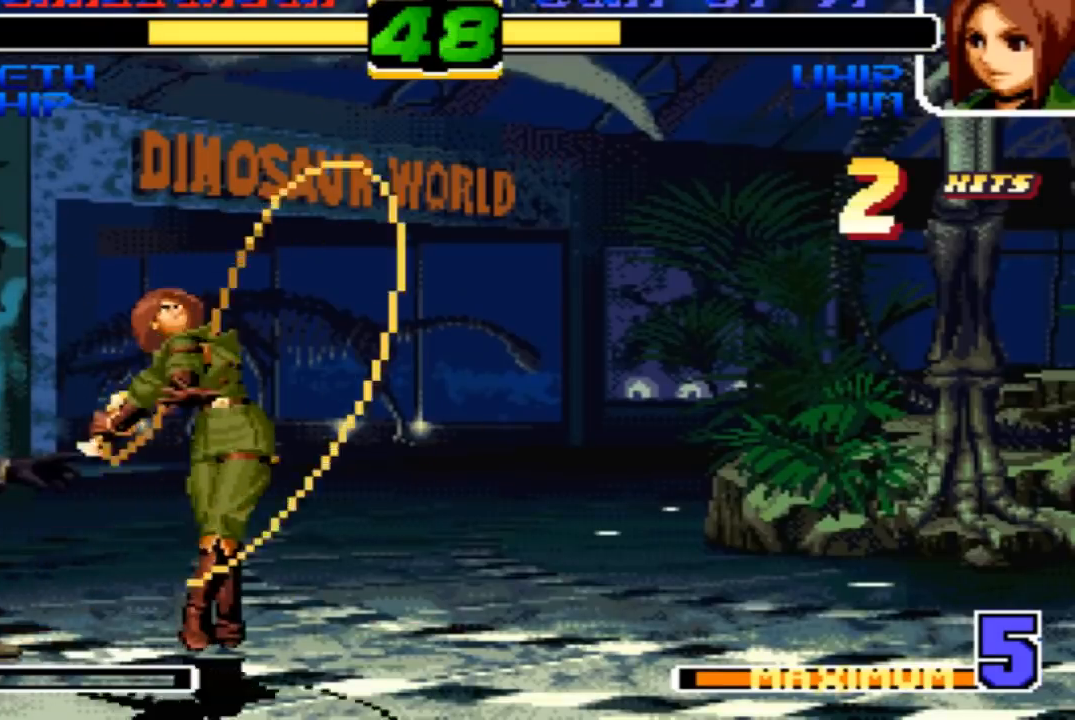
{"buttons": [], "left_stick": "center"}
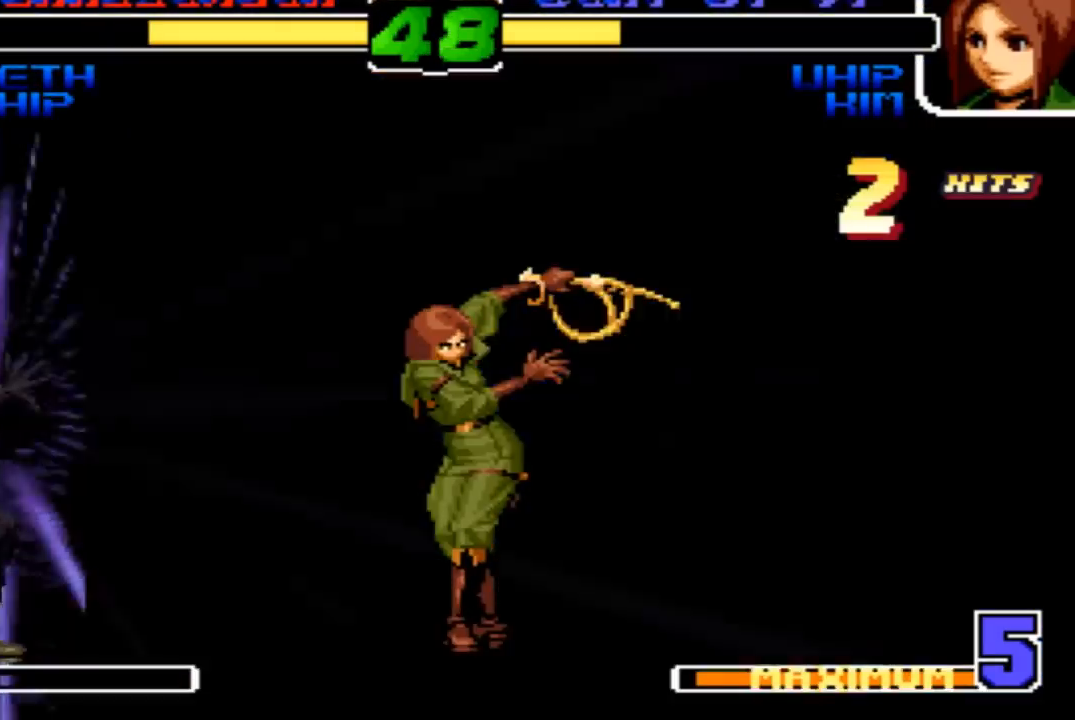
{"buttons": [], "left_stick": "center", "events": []}